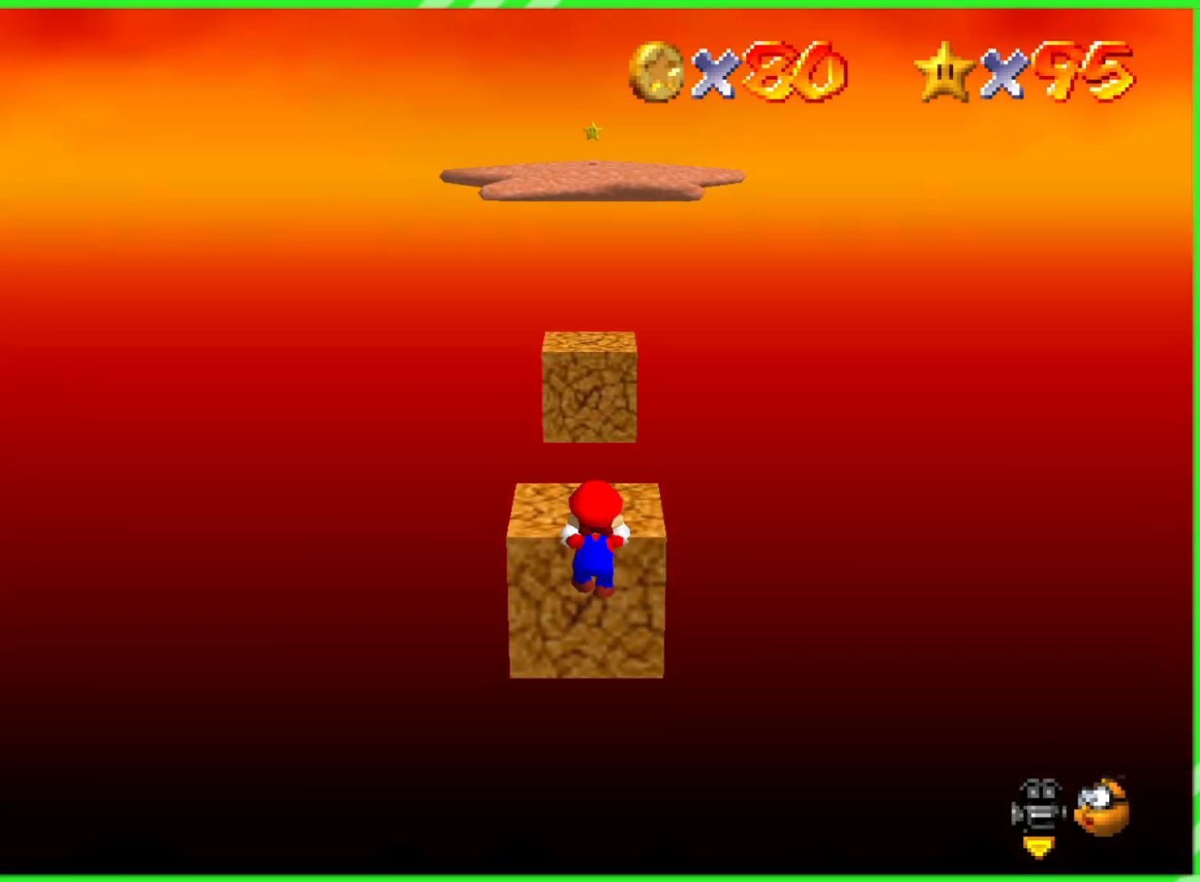
Gameplay with a controller (Nintendo layout); each line is a JSON object with the inputs held at the frame after it. "events" lists button and stick changes between this image and that frame as [ms after this image, input, new state], when the widget could be followed in between. Not read: DPAD_DOWN DPAD_UP L1 L3 R1 R3 X Y.
{"buttons": [], "left_stick": "up", "events": [[17, "A", "up"], [350, "left_stick", "up"]]}
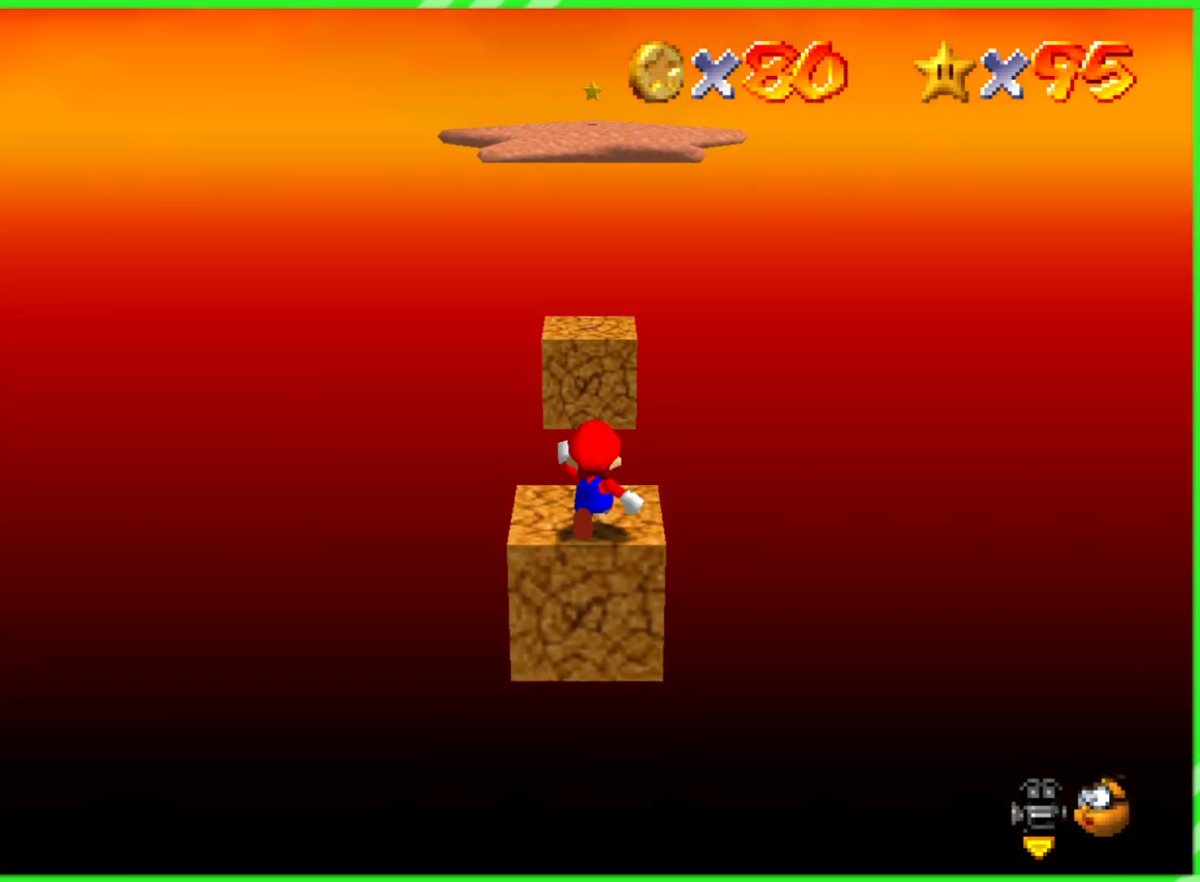
{"buttons": [], "left_stick": "up", "events": [[350, "A", "down"], [467, "A", "up"]]}
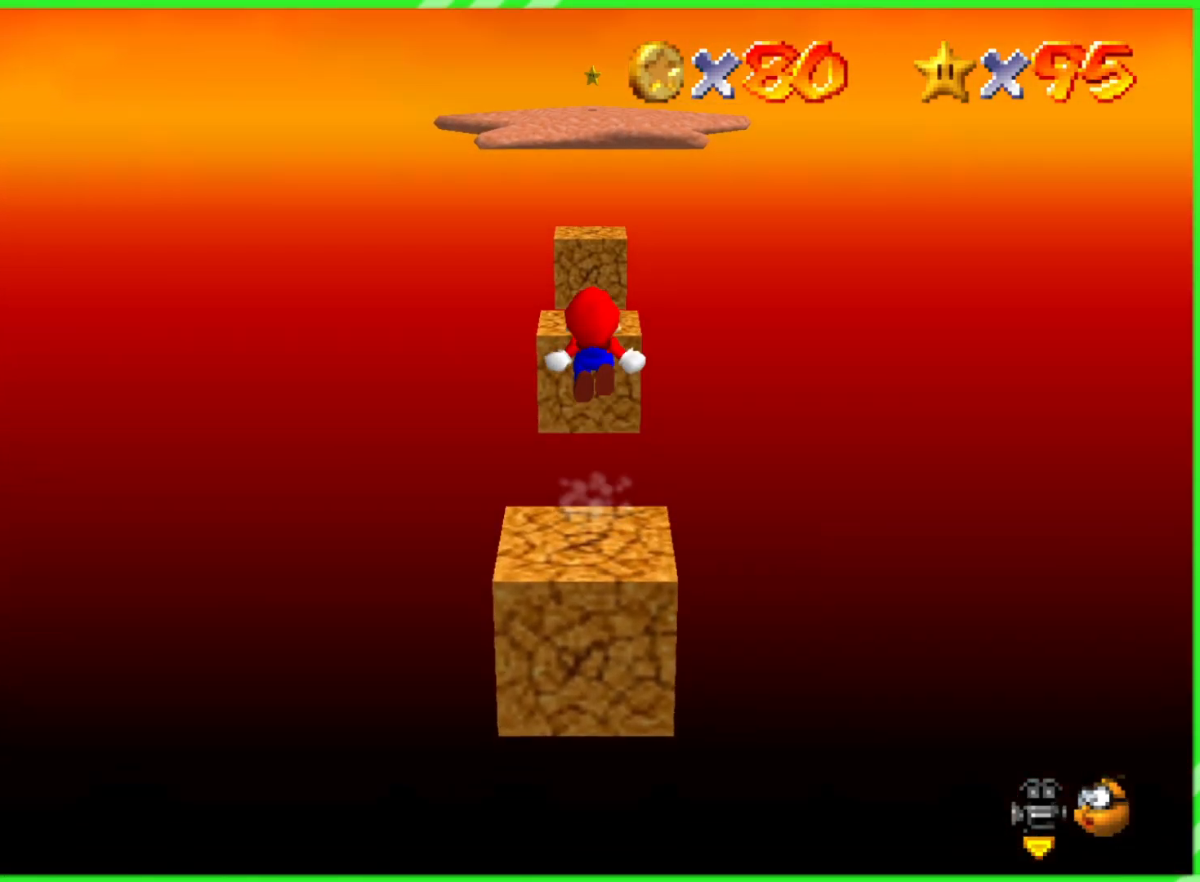
{"buttons": [], "left_stick": "down", "events": [[267, "left_stick", "down"]]}
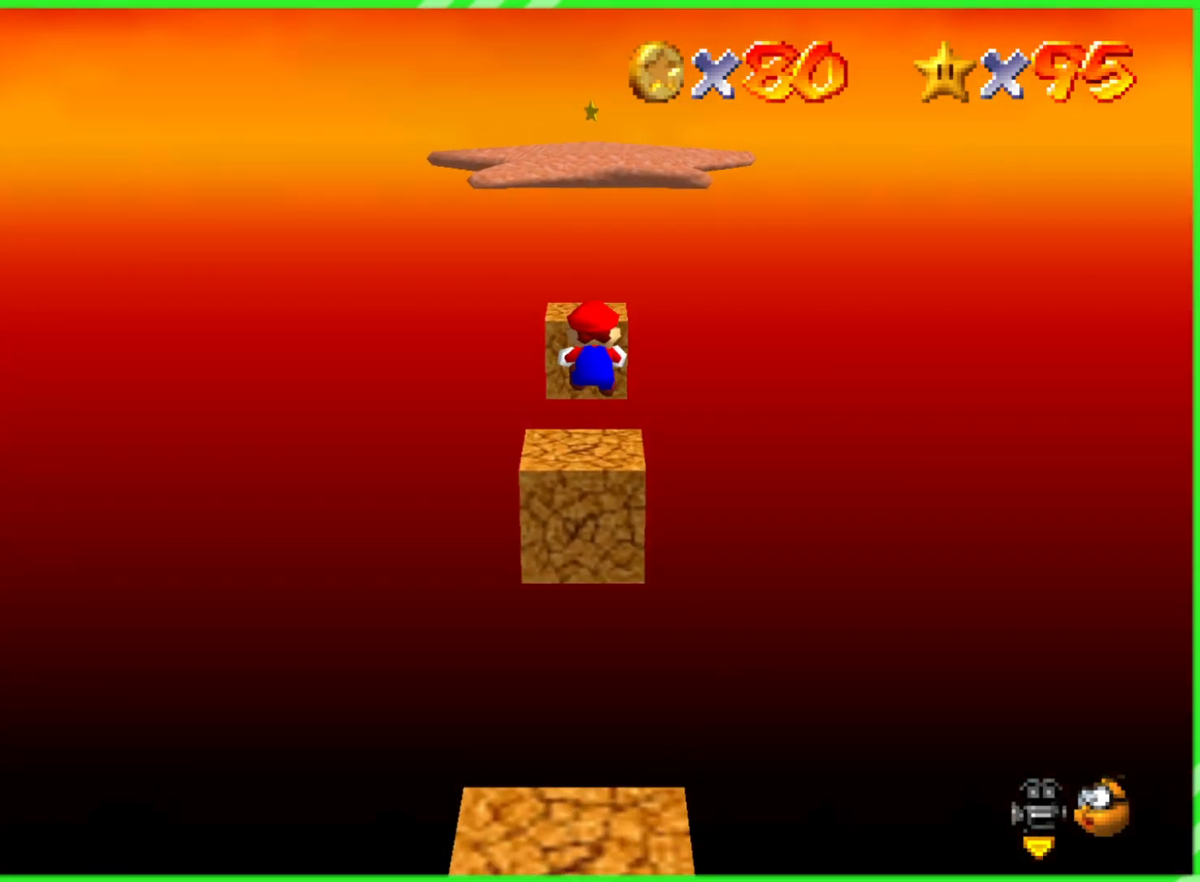
{"buttons": [], "left_stick": "center", "events": [[83, "left_stick", "up"], [383, "left_stick", "center"]]}
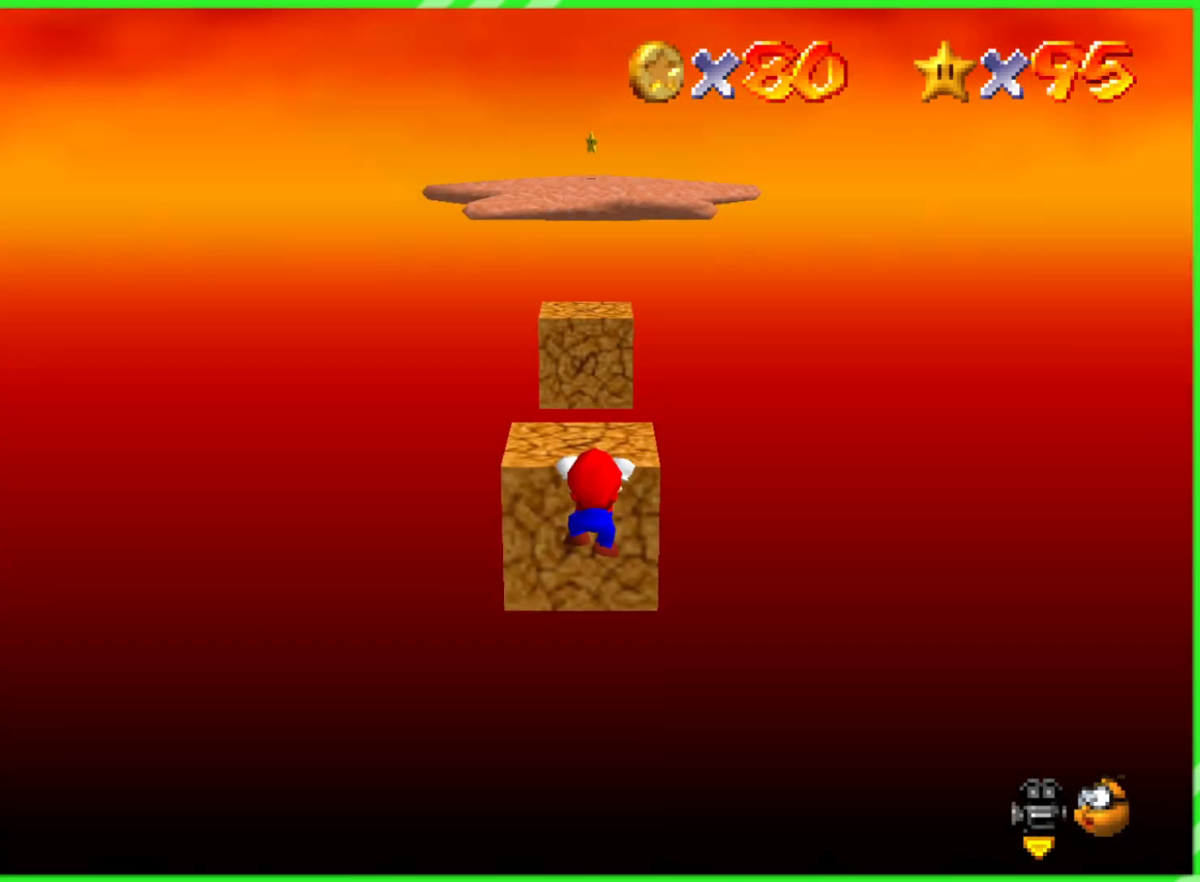
{"buttons": [], "left_stick": "center", "events": [[133, "A", "down"], [267, "A", "up"]]}
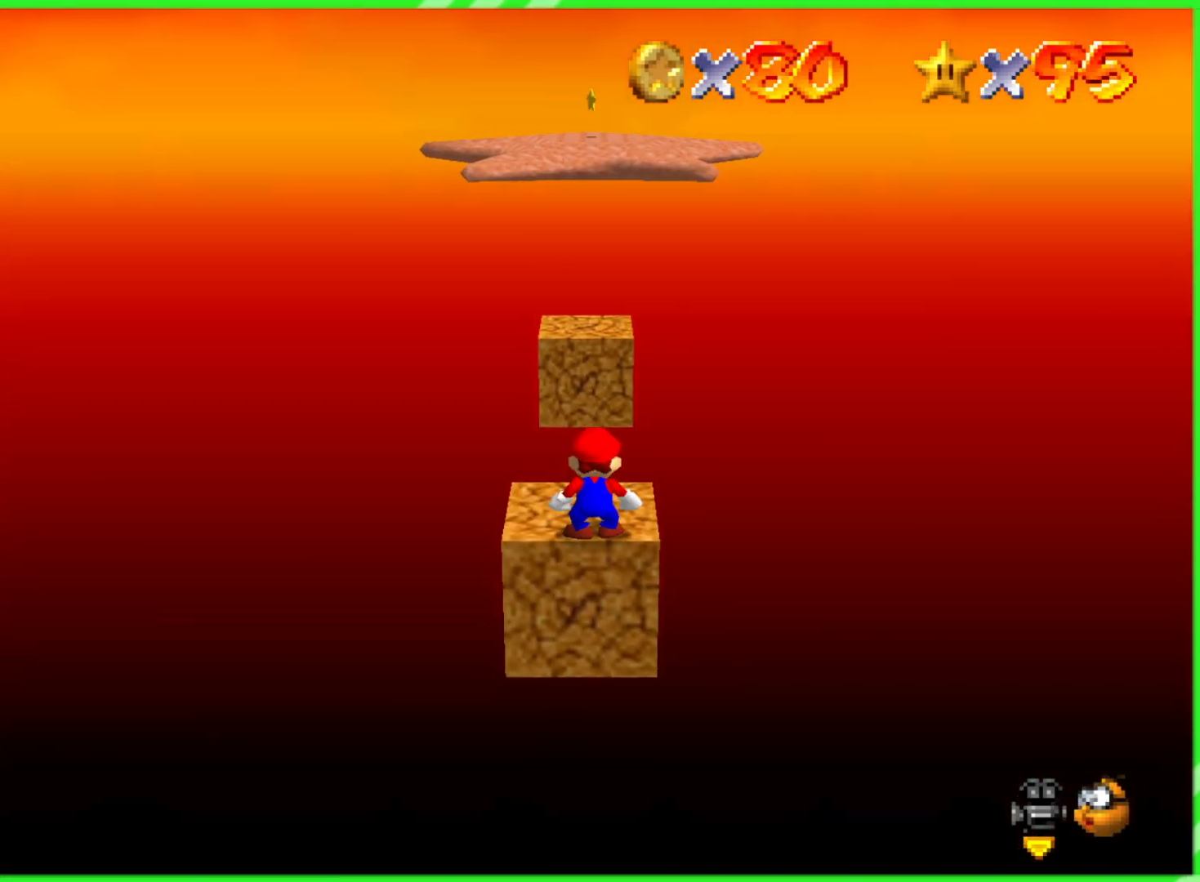
{"buttons": [], "left_stick": "up", "events": [[217, "left_stick", "up"]]}
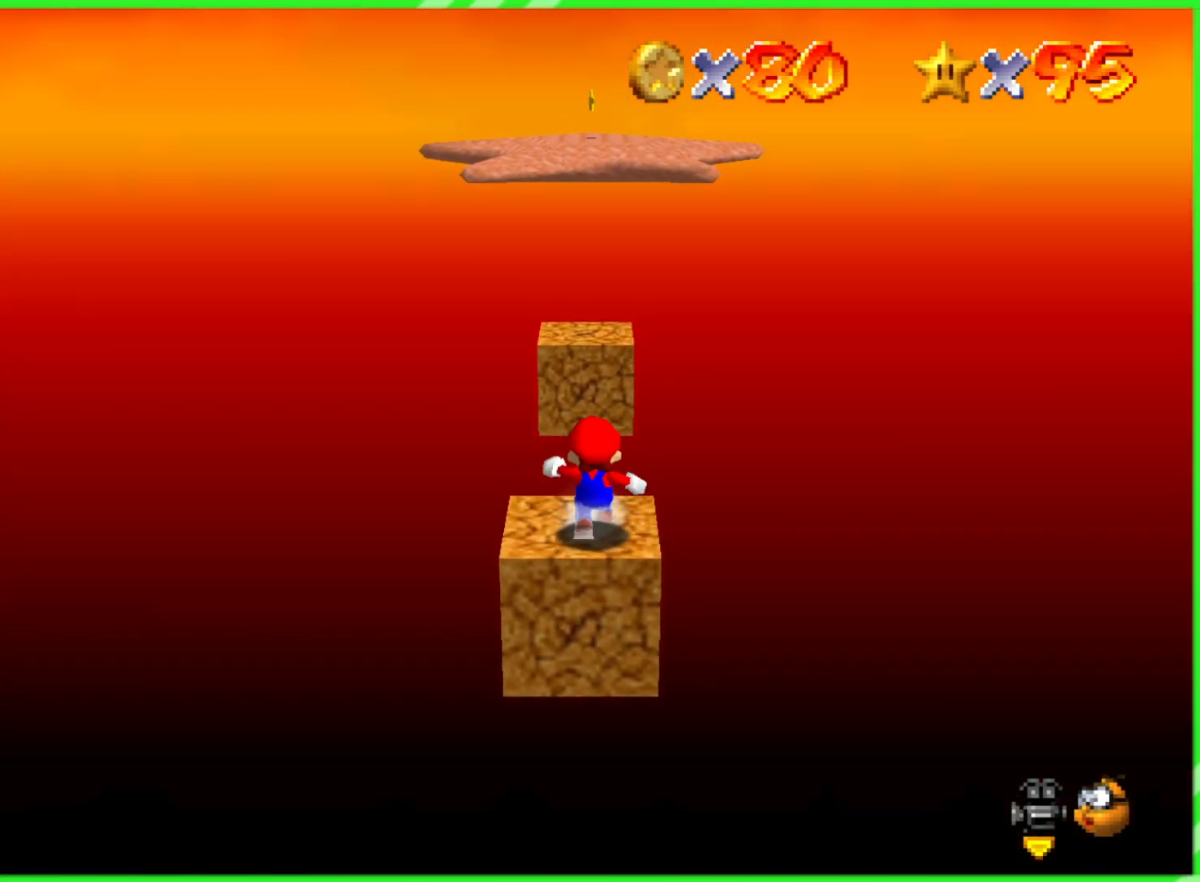
{"buttons": [], "left_stick": "up", "events": [[200, "A", "down"], [333, "A", "up"]]}
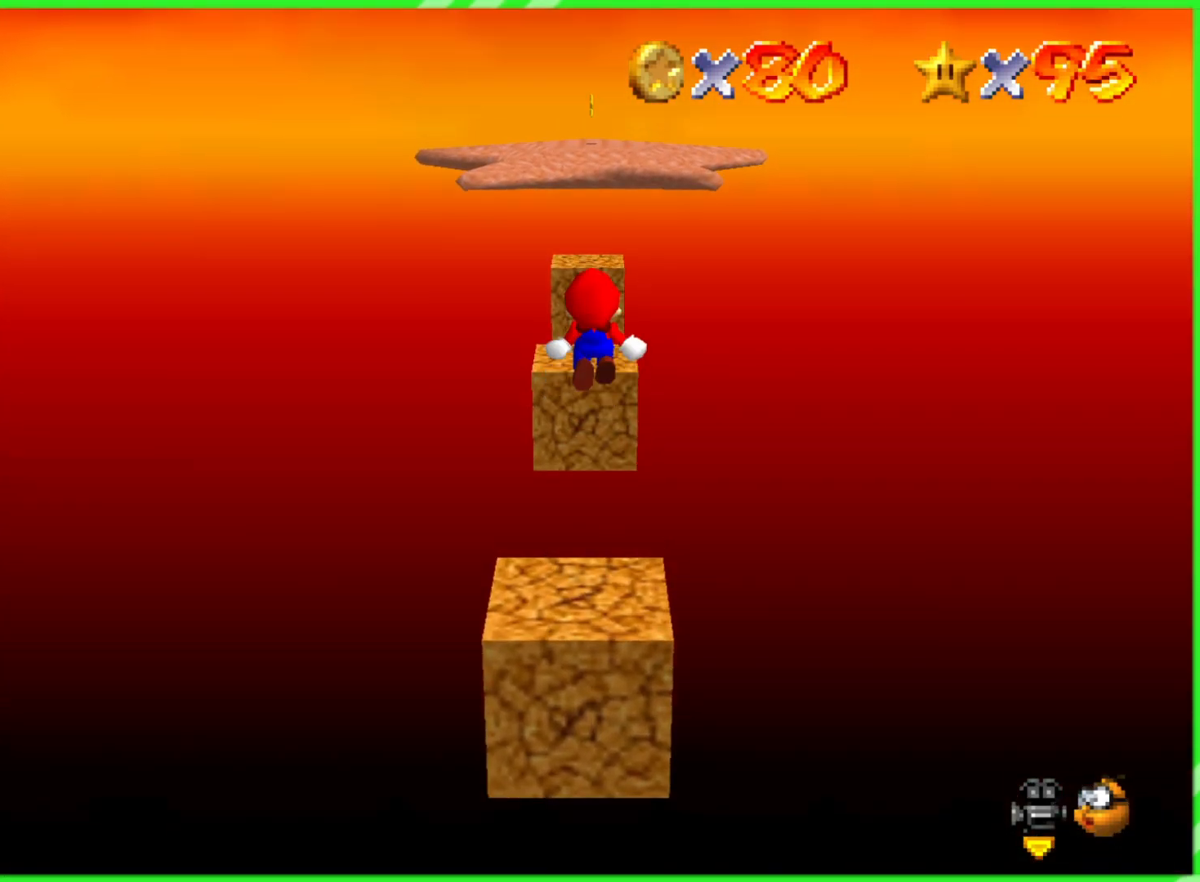
{"buttons": [], "left_stick": "up", "events": [[183, "left_stick", "down"], [433, "left_stick", "up"]]}
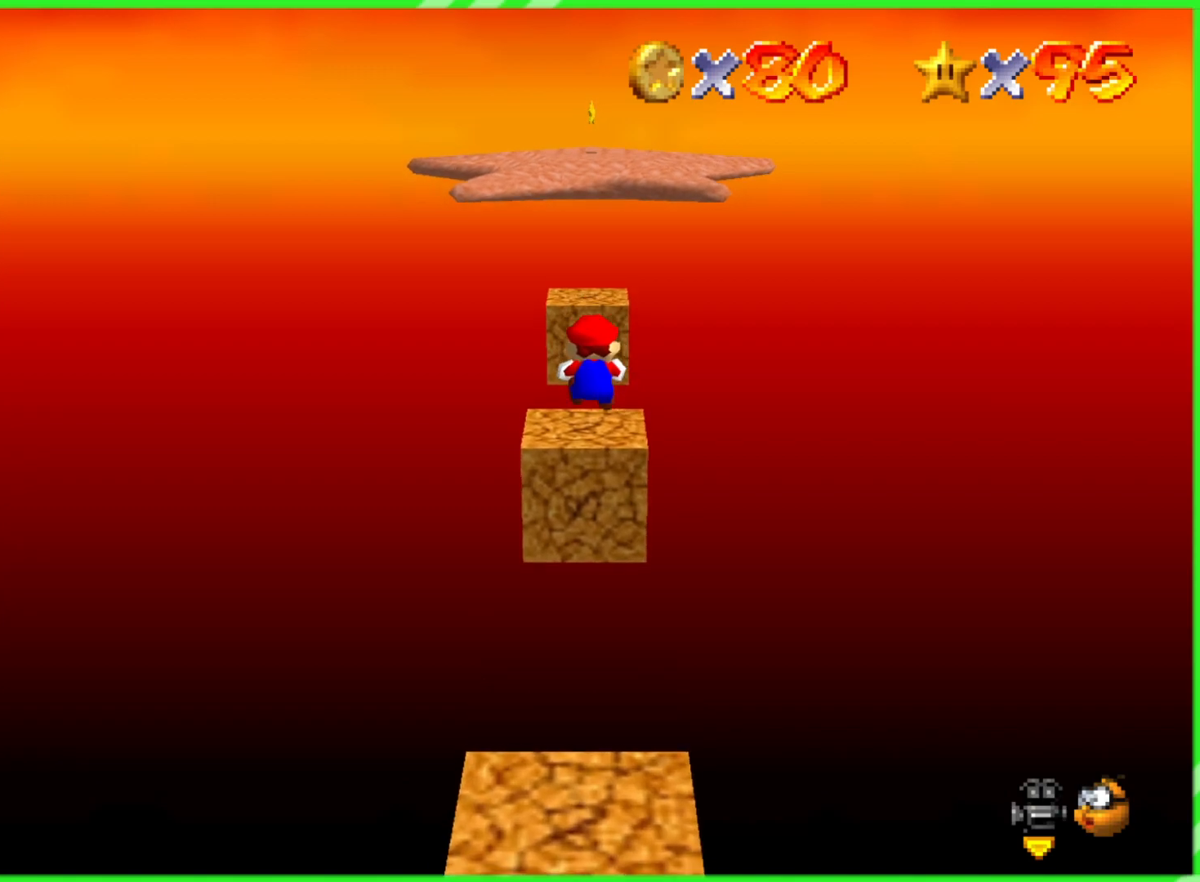
{"buttons": ["A"], "left_stick": "center", "events": [[433, "left_stick", "center"], [467, "A", "down"]]}
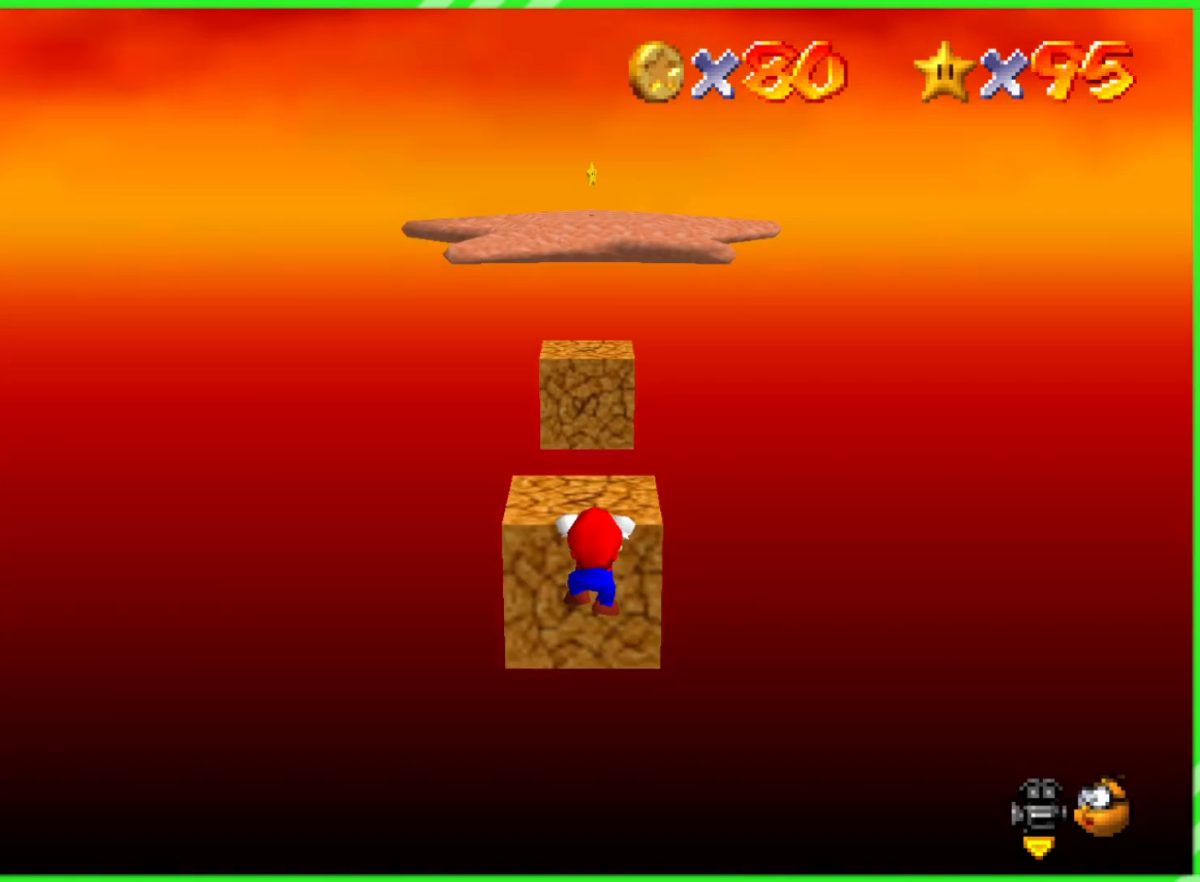
{"buttons": [], "left_stick": "center", "events": [[100, "A", "up"]]}
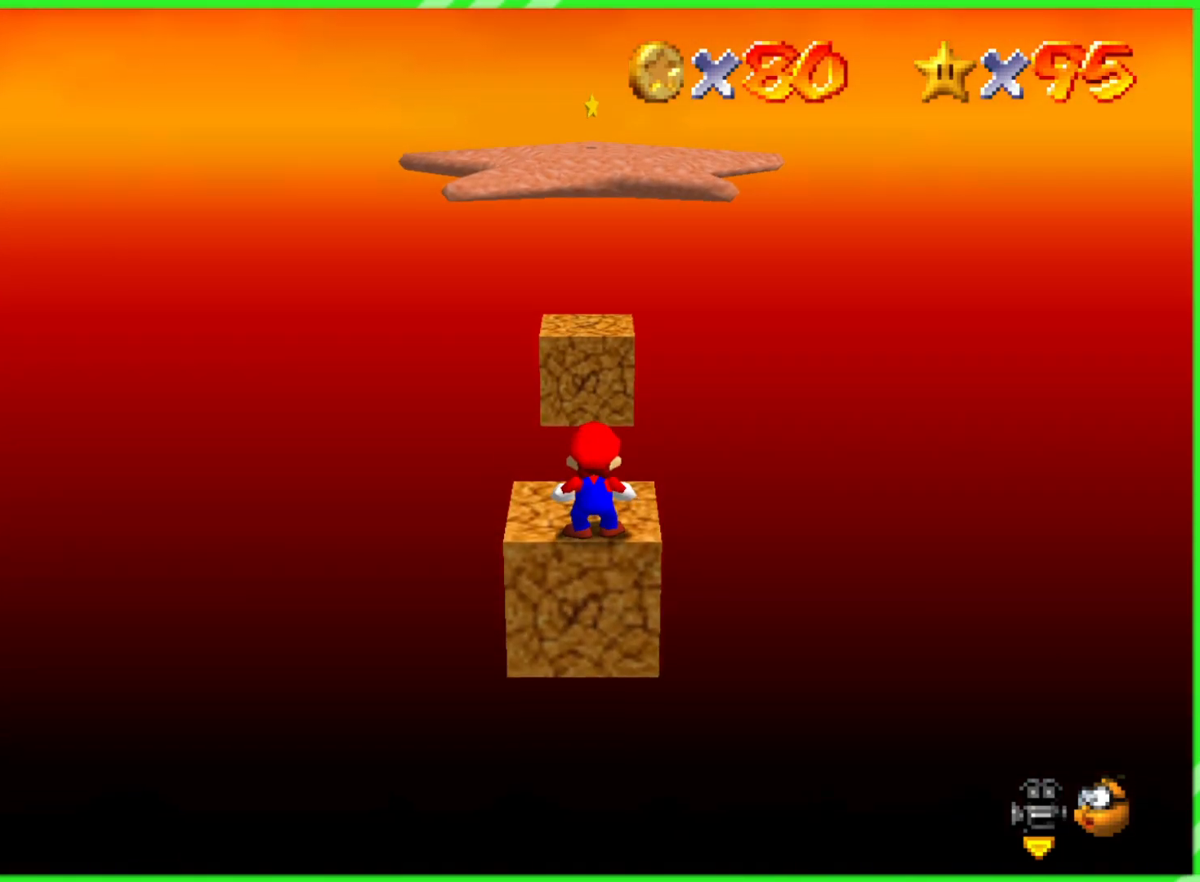
{"buttons": [], "left_stick": "up", "events": [[250, "left_stick", "up"]]}
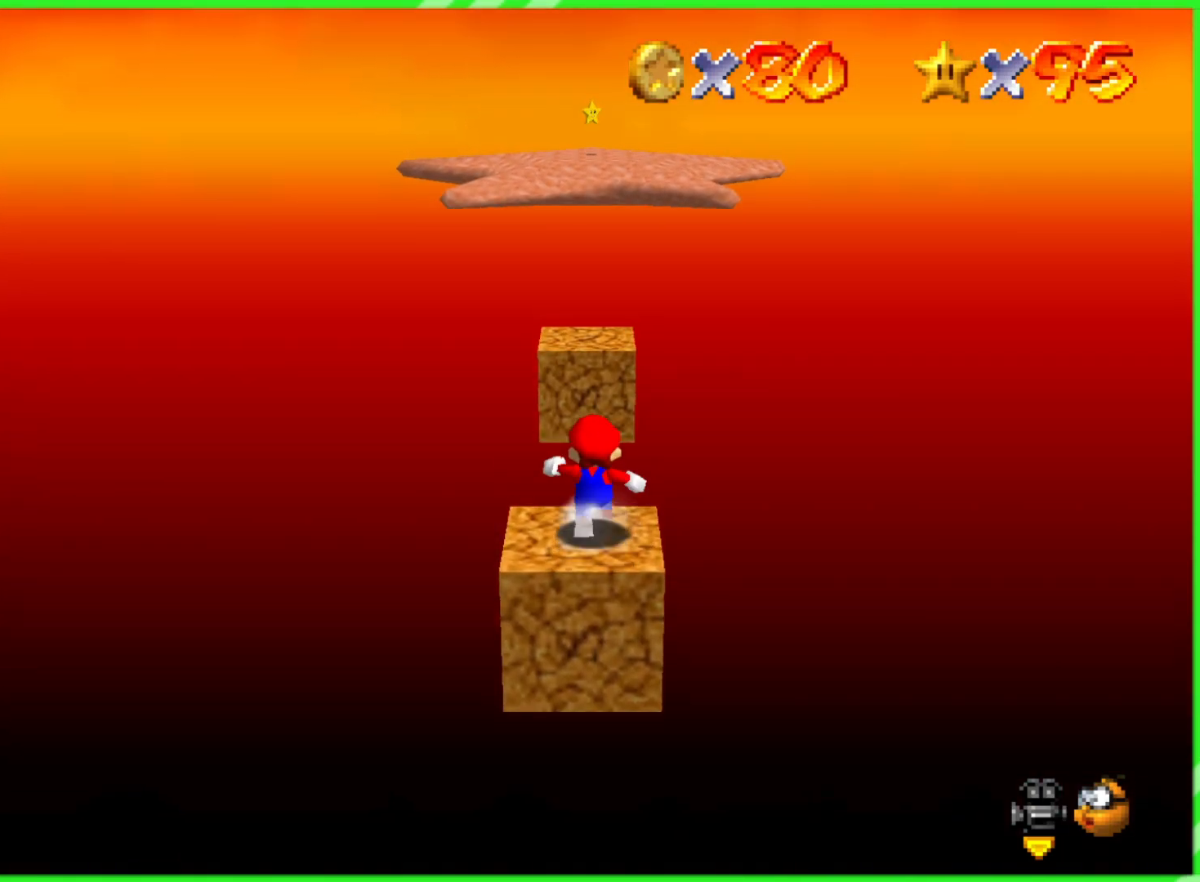
{"buttons": [], "left_stick": "up", "events": [[183, "A", "down"], [300, "A", "up"]]}
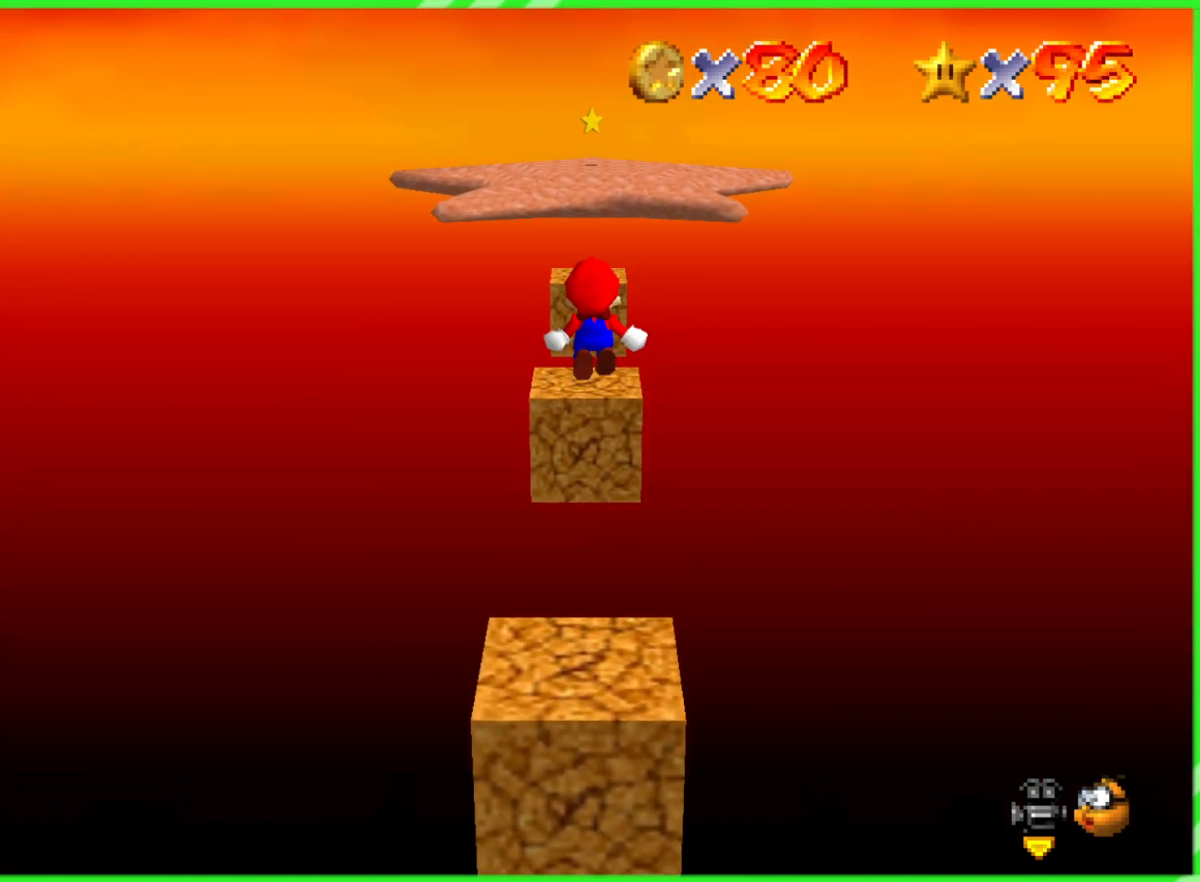
{"buttons": [], "left_stick": "up", "events": [[117, "left_stick", "down"], [467, "left_stick", "up"]]}
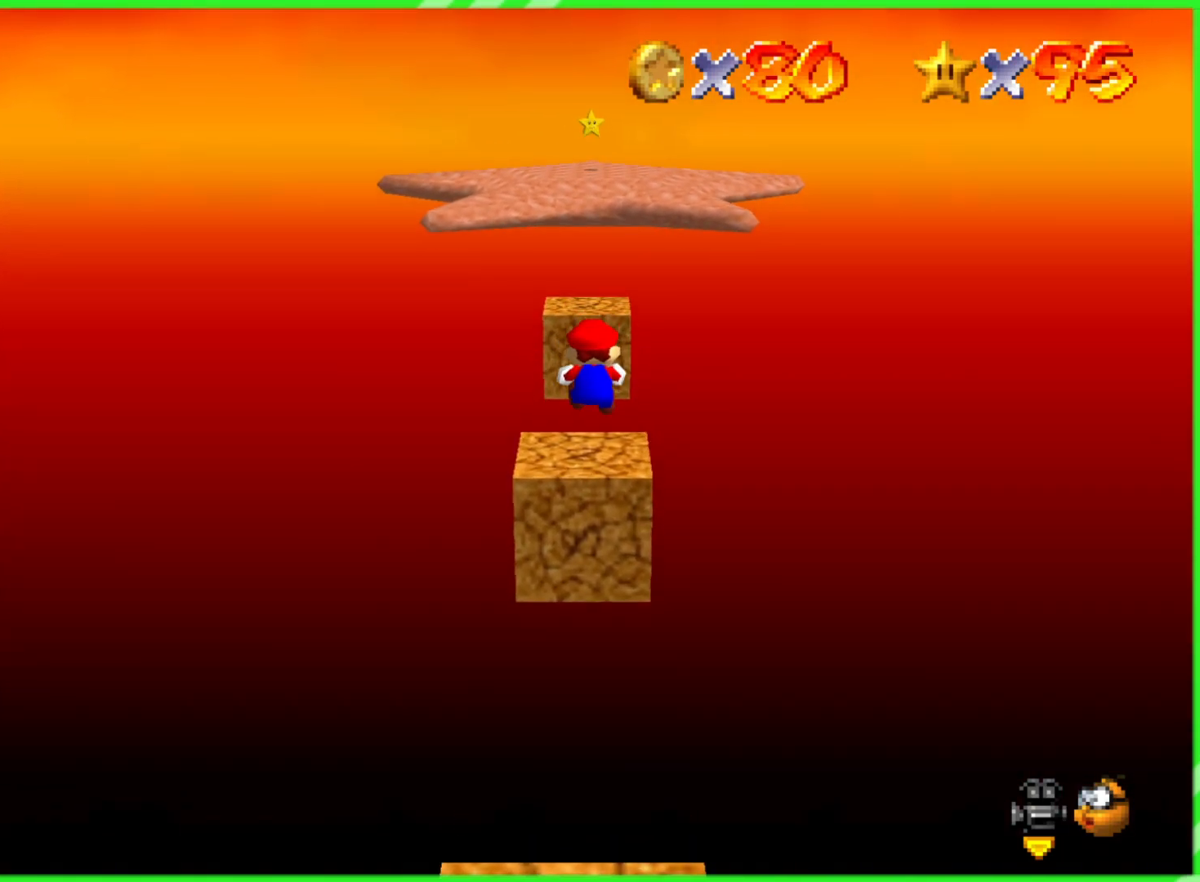
{"buttons": [], "left_stick": "center", "events": [[100, "left_stick", "down-right"], [217, "left_stick", "center"]]}
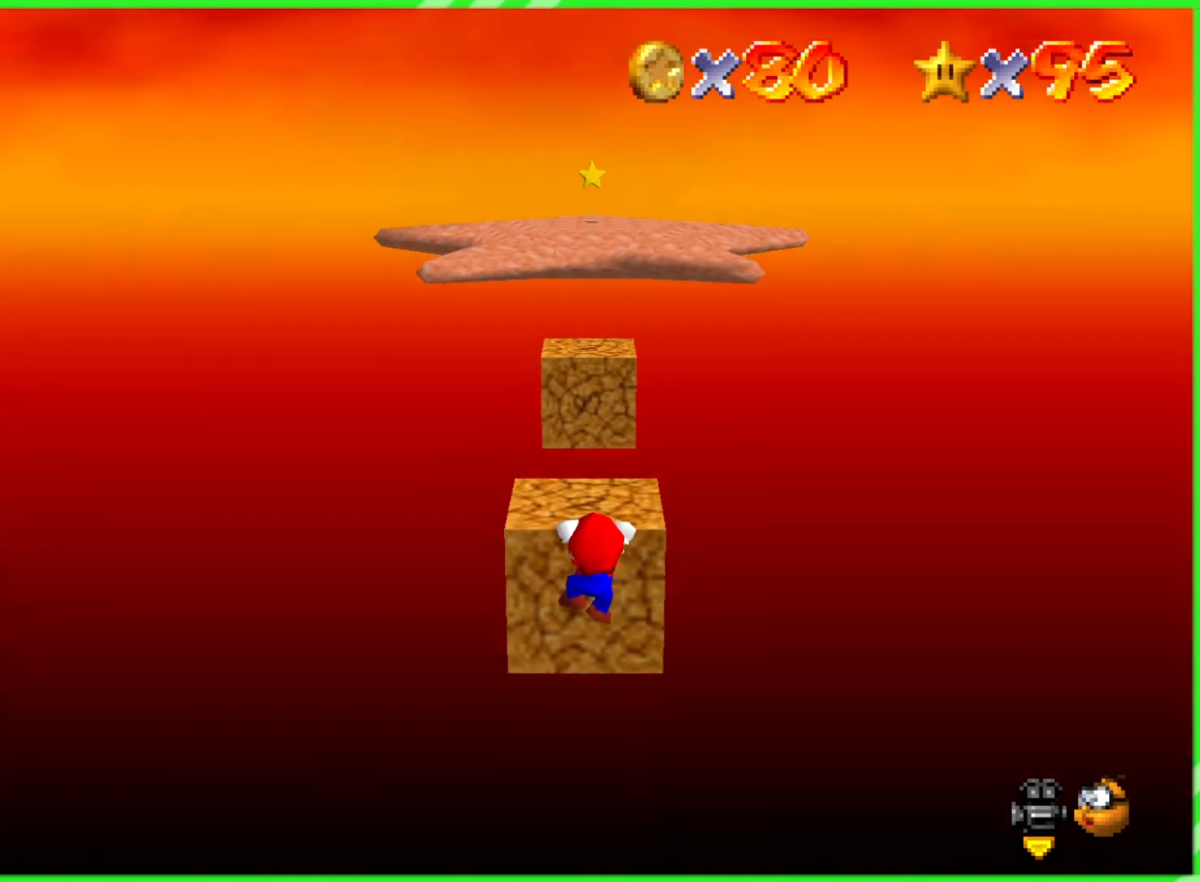
{"buttons": [], "left_stick": "center", "events": [[150, "A", "down"], [250, "A", "up"]]}
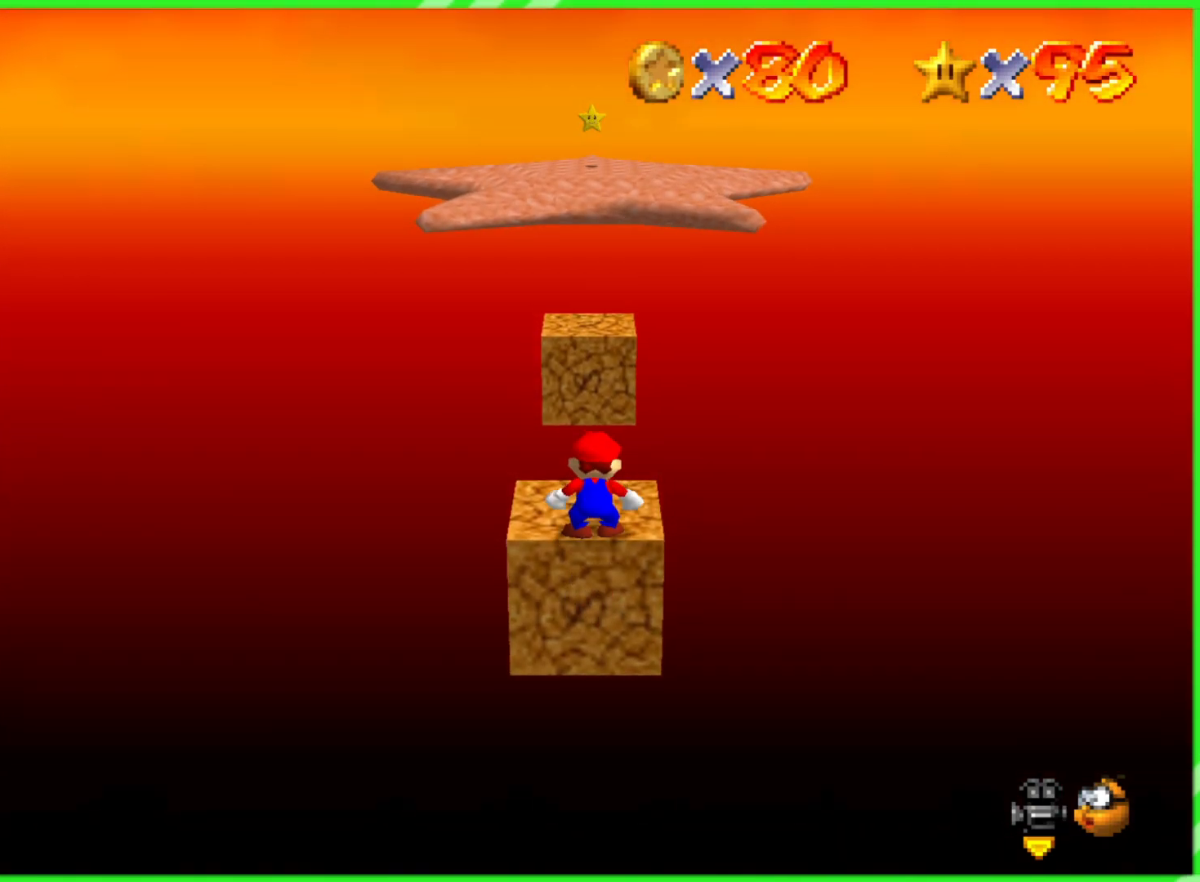
{"buttons": [], "left_stick": "up", "events": [[150, "left_stick", "up"]]}
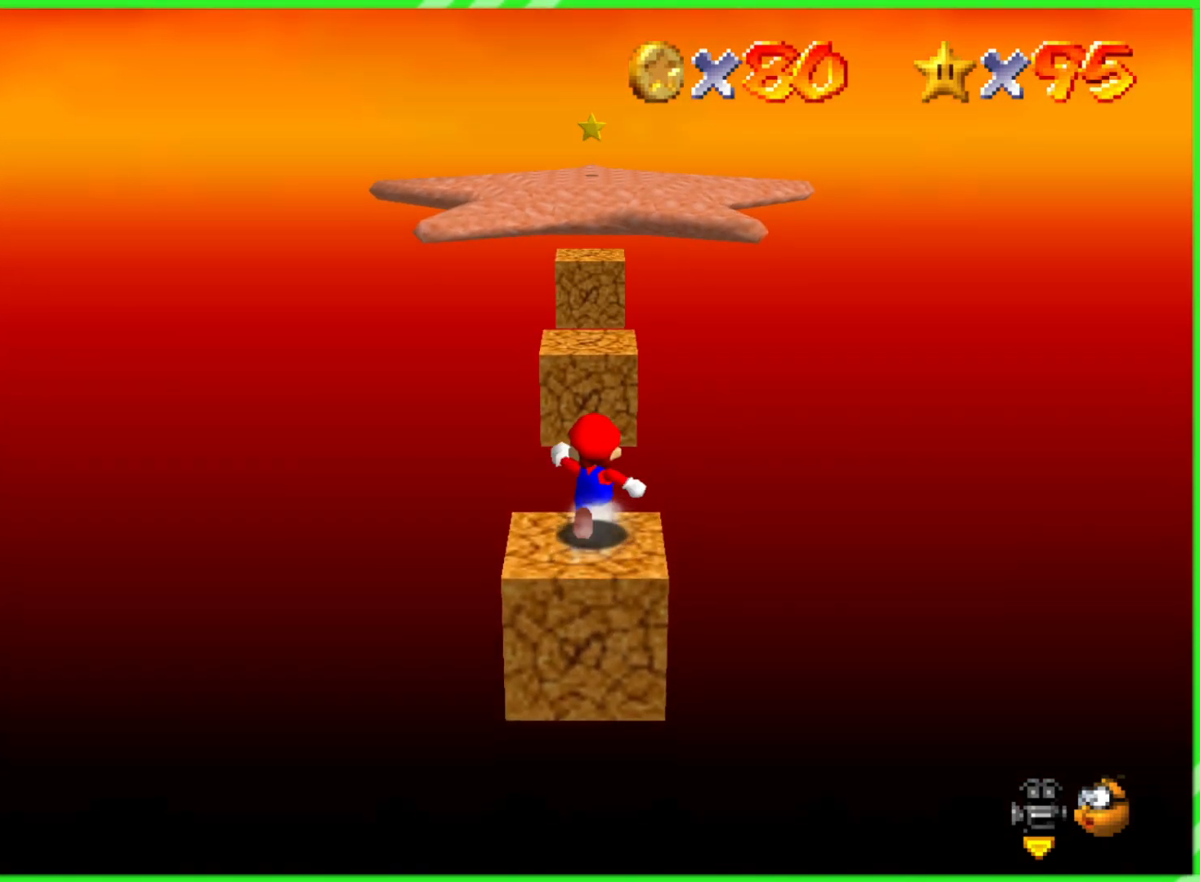
{"buttons": [], "left_stick": "down", "events": [[133, "A", "down"], [250, "A", "up"], [350, "left_stick", "down"]]}
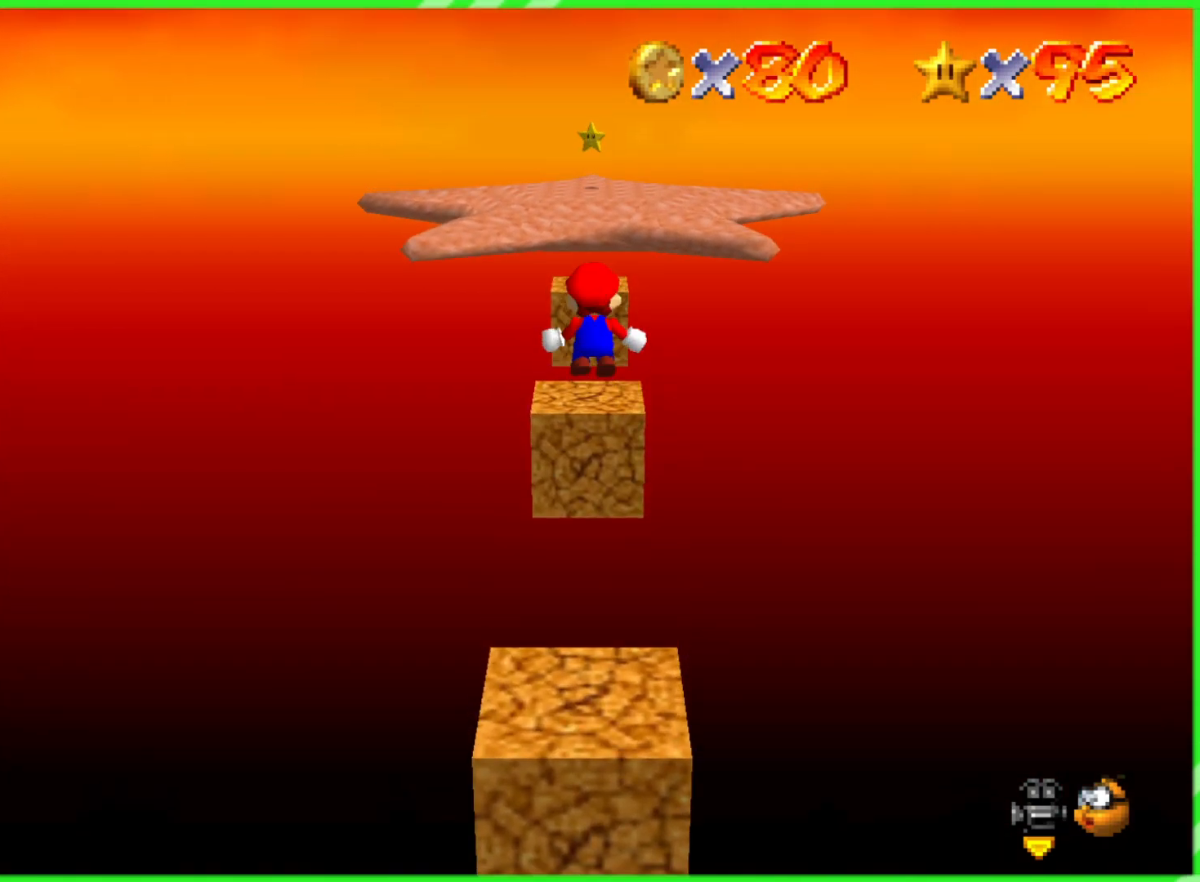
{"buttons": [], "left_stick": "down", "events": [[100, "left_stick", "up"], [467, "left_stick", "down"]]}
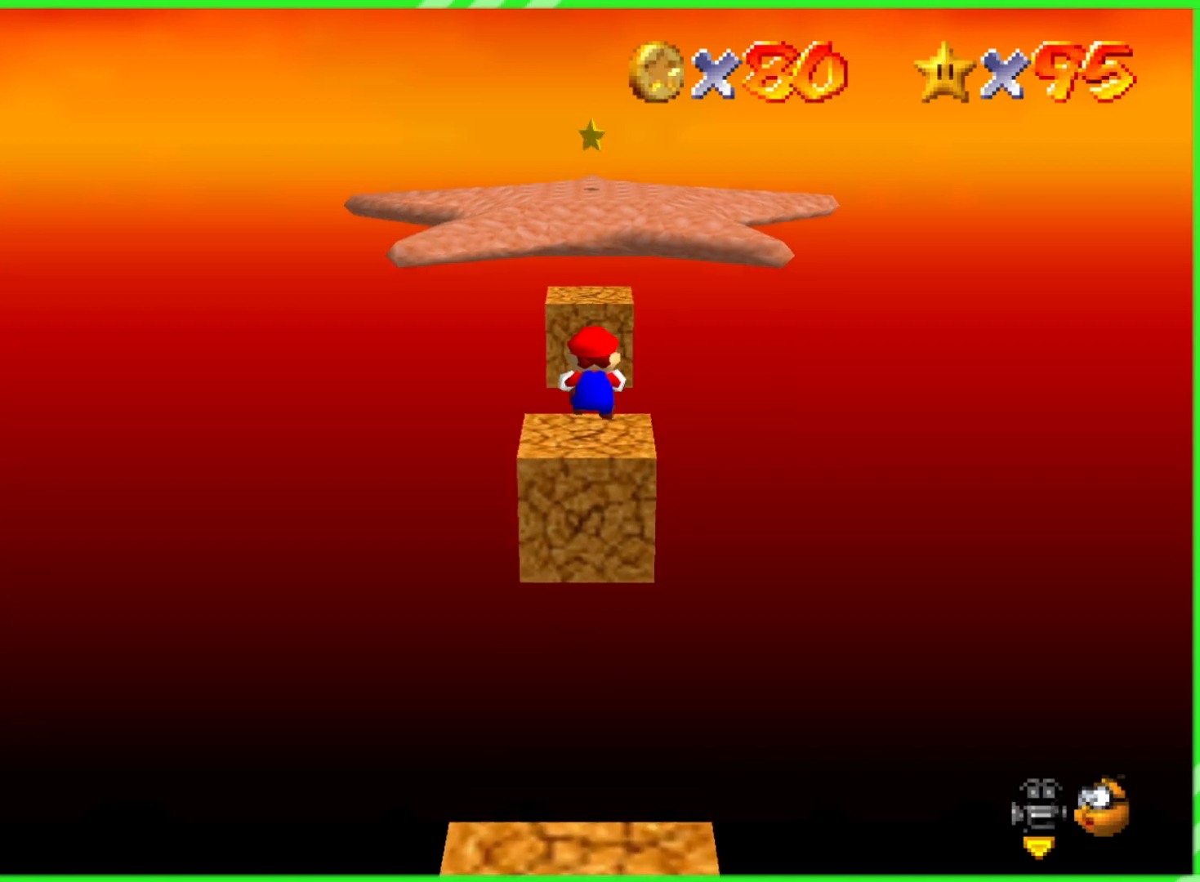
{"buttons": ["A"], "left_stick": "center", "events": [[183, "left_stick", "center"], [450, "A", "down"]]}
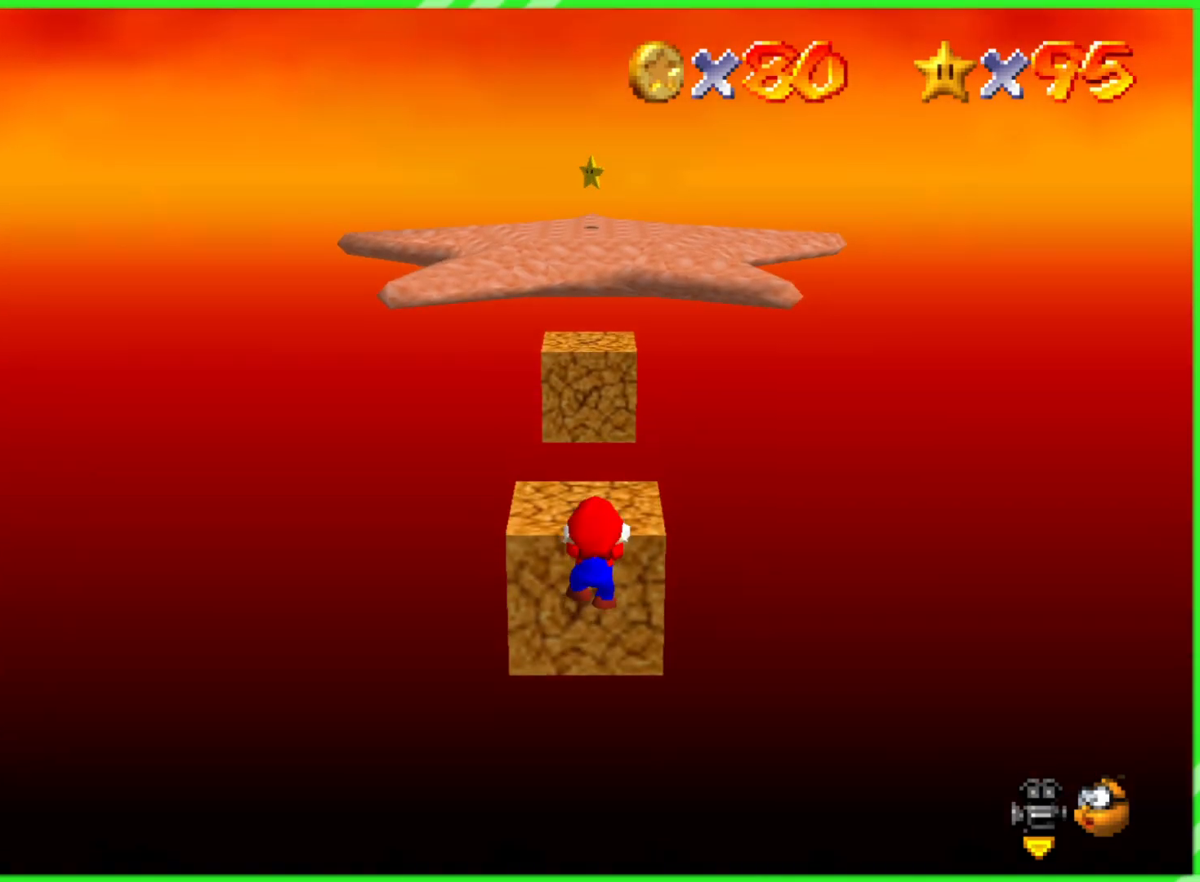
{"buttons": [], "left_stick": "center", "events": [[67, "A", "up"]]}
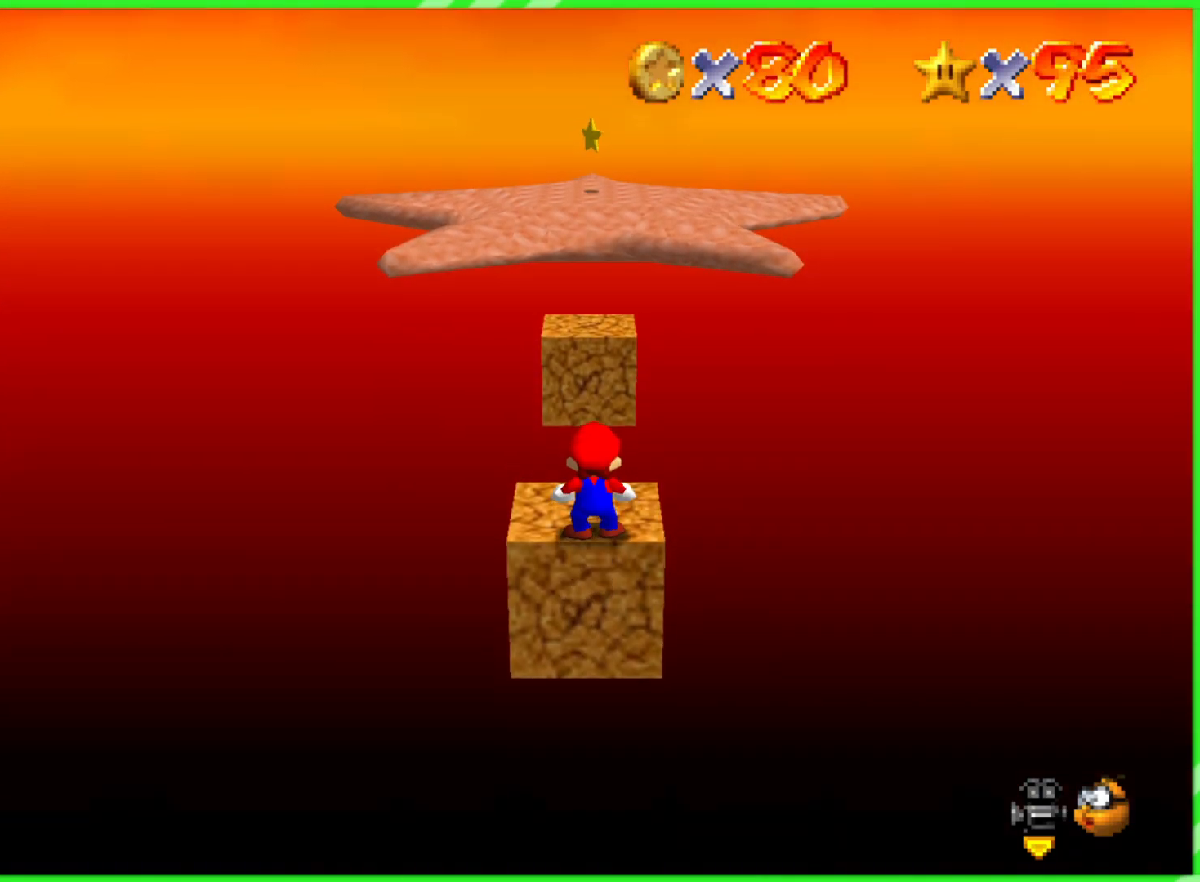
{"buttons": ["A"], "left_stick": "up", "events": [[33, "left_stick", "up"], [483, "A", "down"]]}
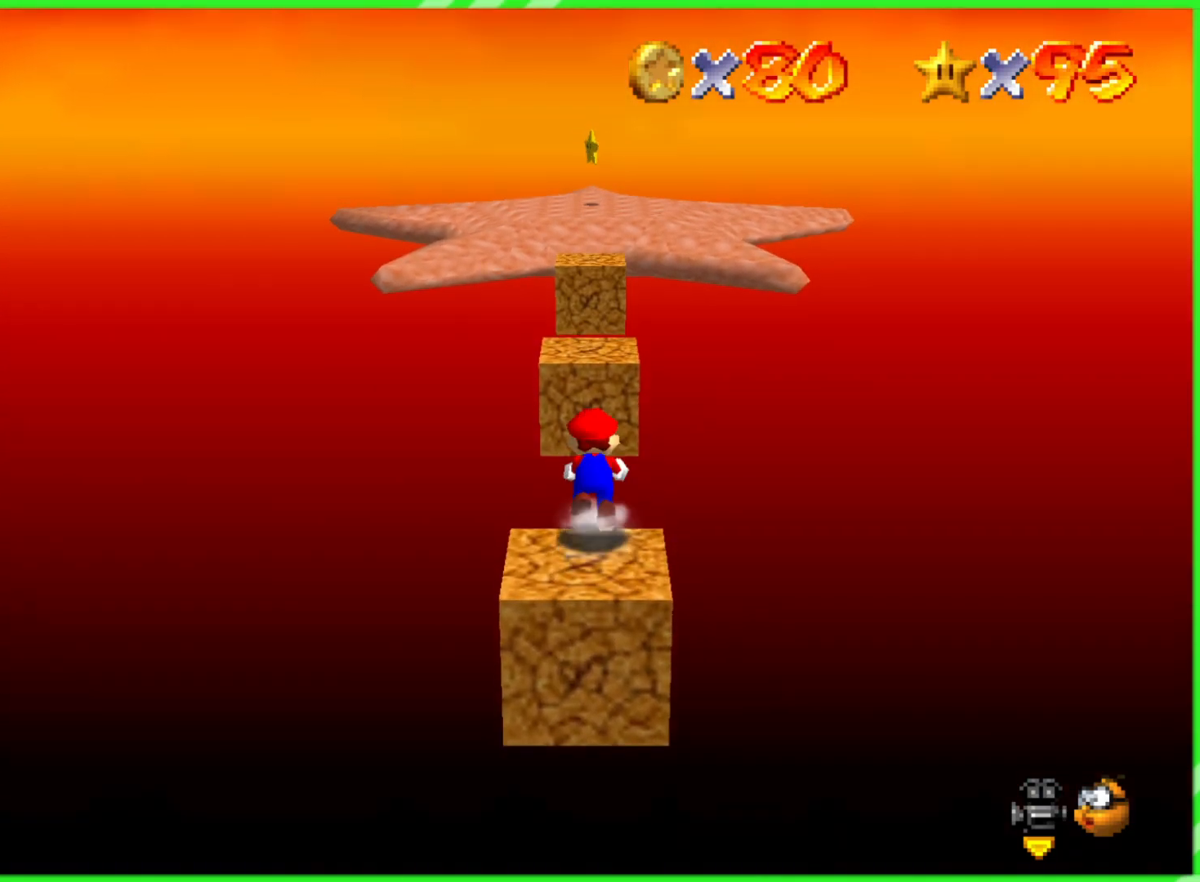
{"buttons": [], "left_stick": "down", "events": [[100, "A", "up"], [150, "left_stick", "center"], [200, "left_stick", "up"], [417, "left_stick", "down"]]}
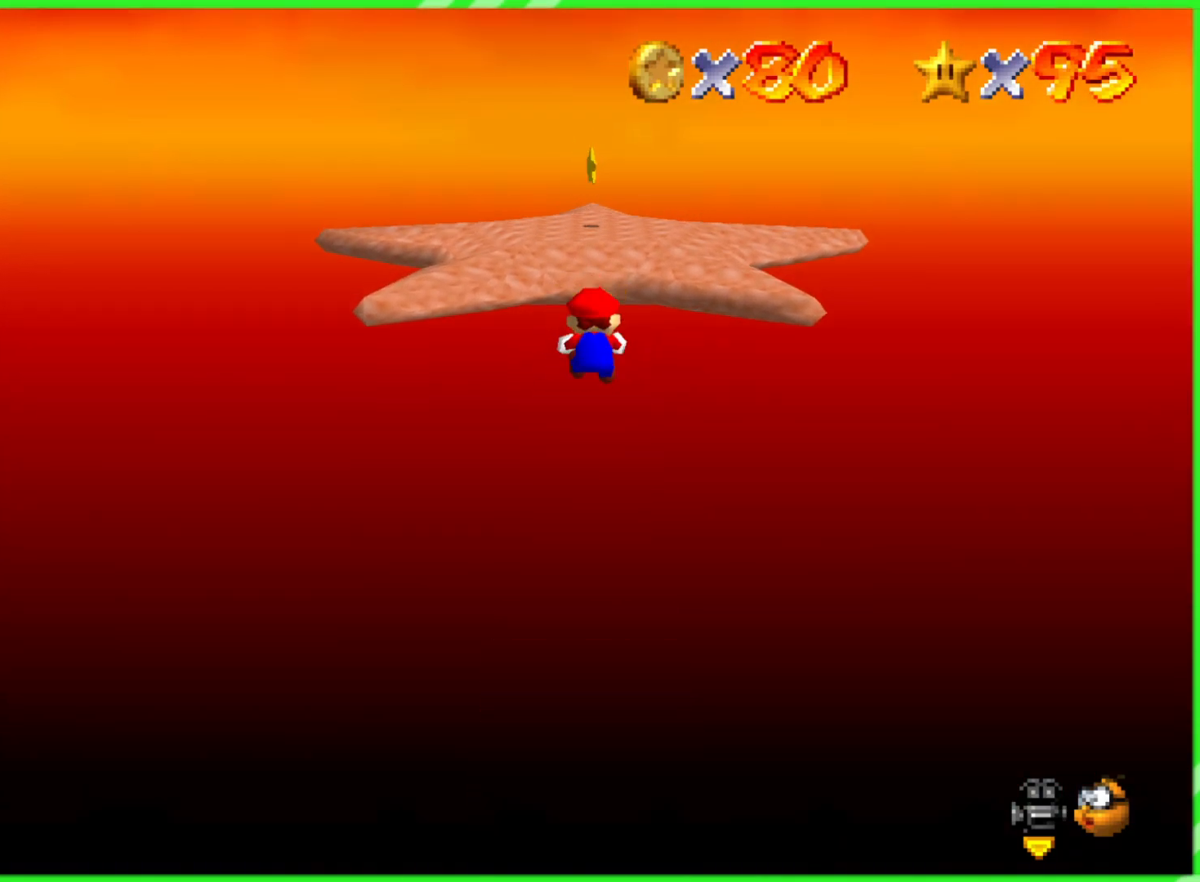
{"buttons": [], "left_stick": "up", "events": [[117, "left_stick", "up"]]}
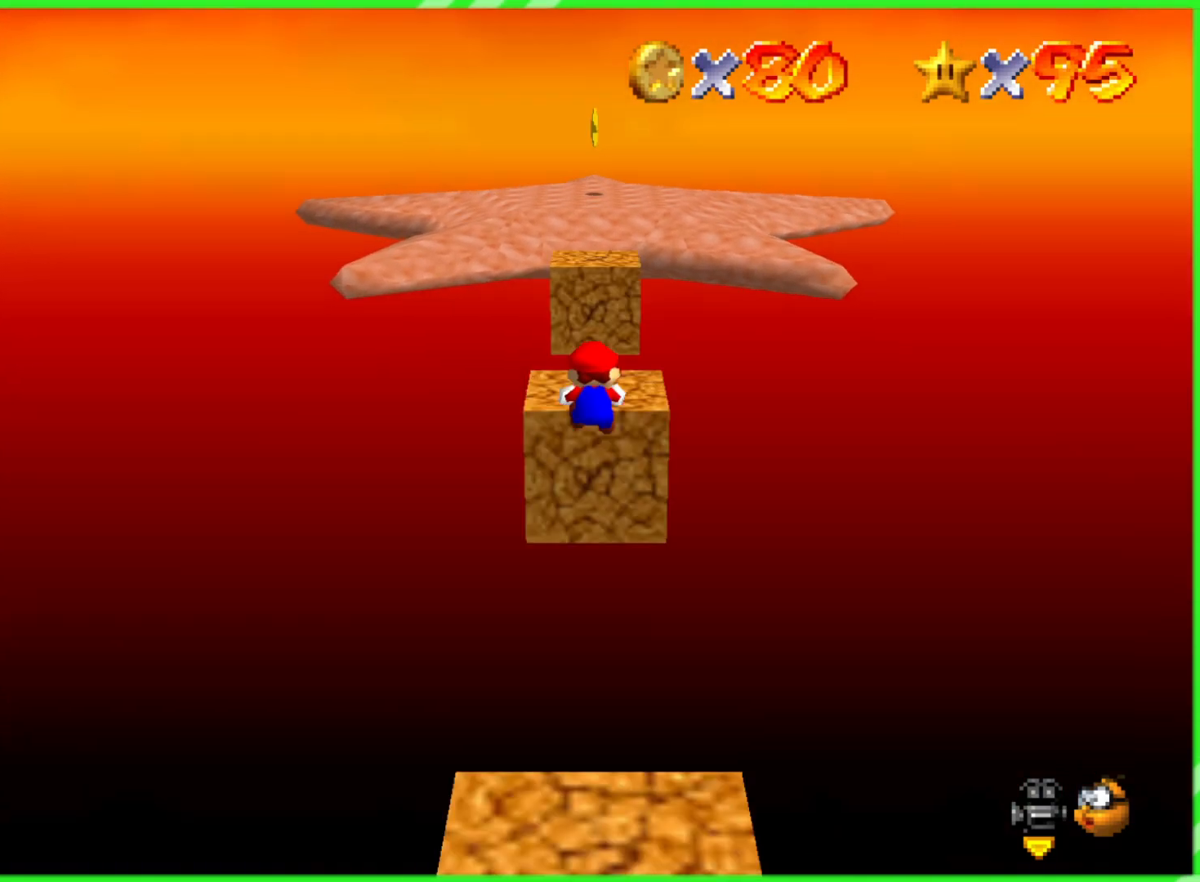
{"buttons": [], "left_stick": "up", "events": [[150, "A", "down"], [417, "A", "up"]]}
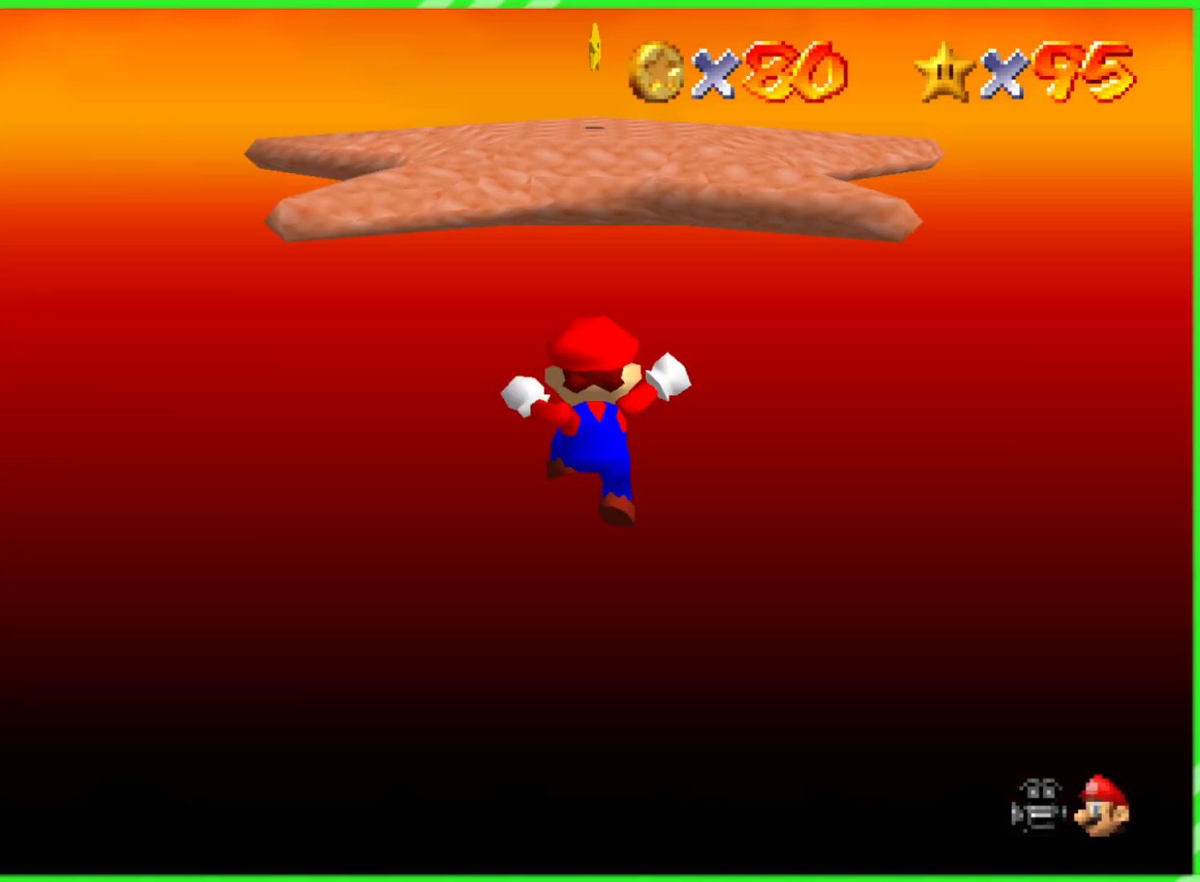
{"buttons": [], "left_stick": "up", "events": [[317, "A", "down"], [500, "A", "up"]]}
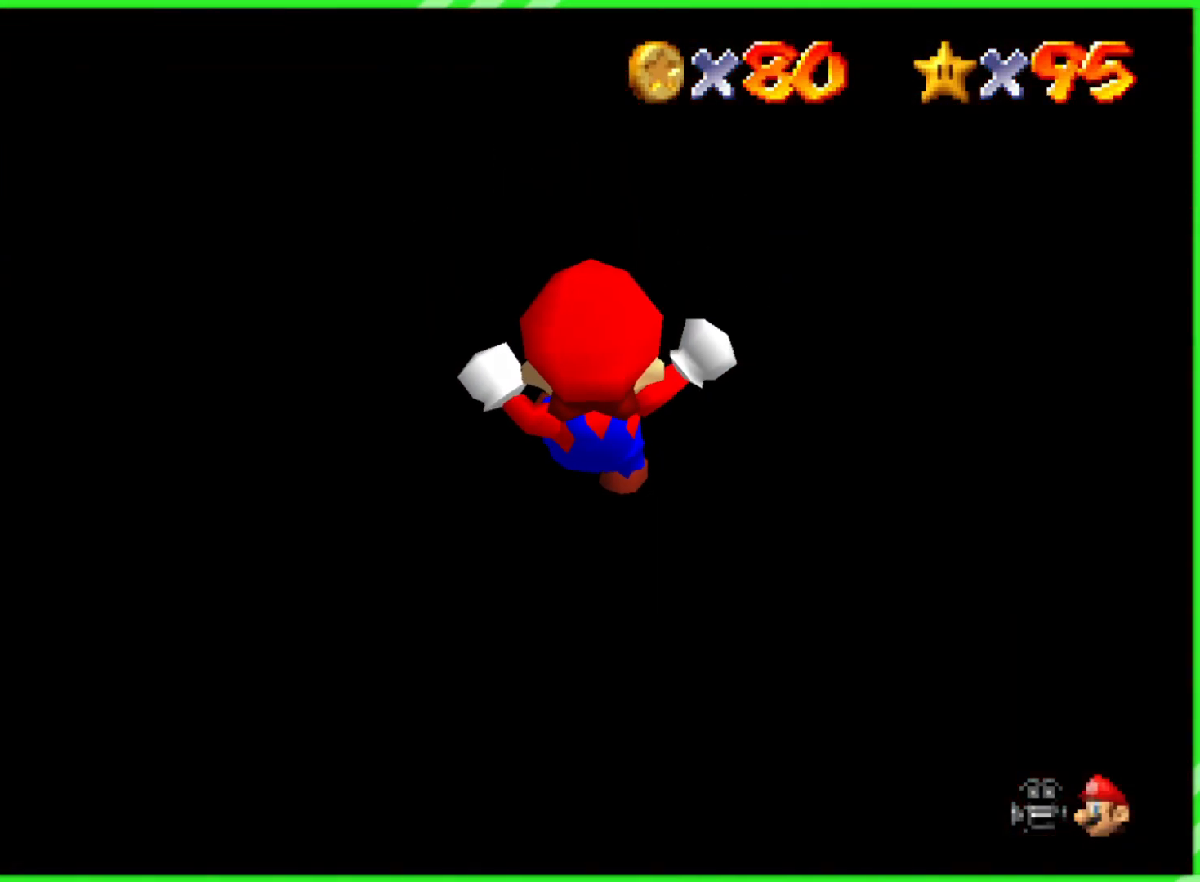
{"buttons": [], "left_stick": "center", "events": [[200, "left_stick", "center"]]}